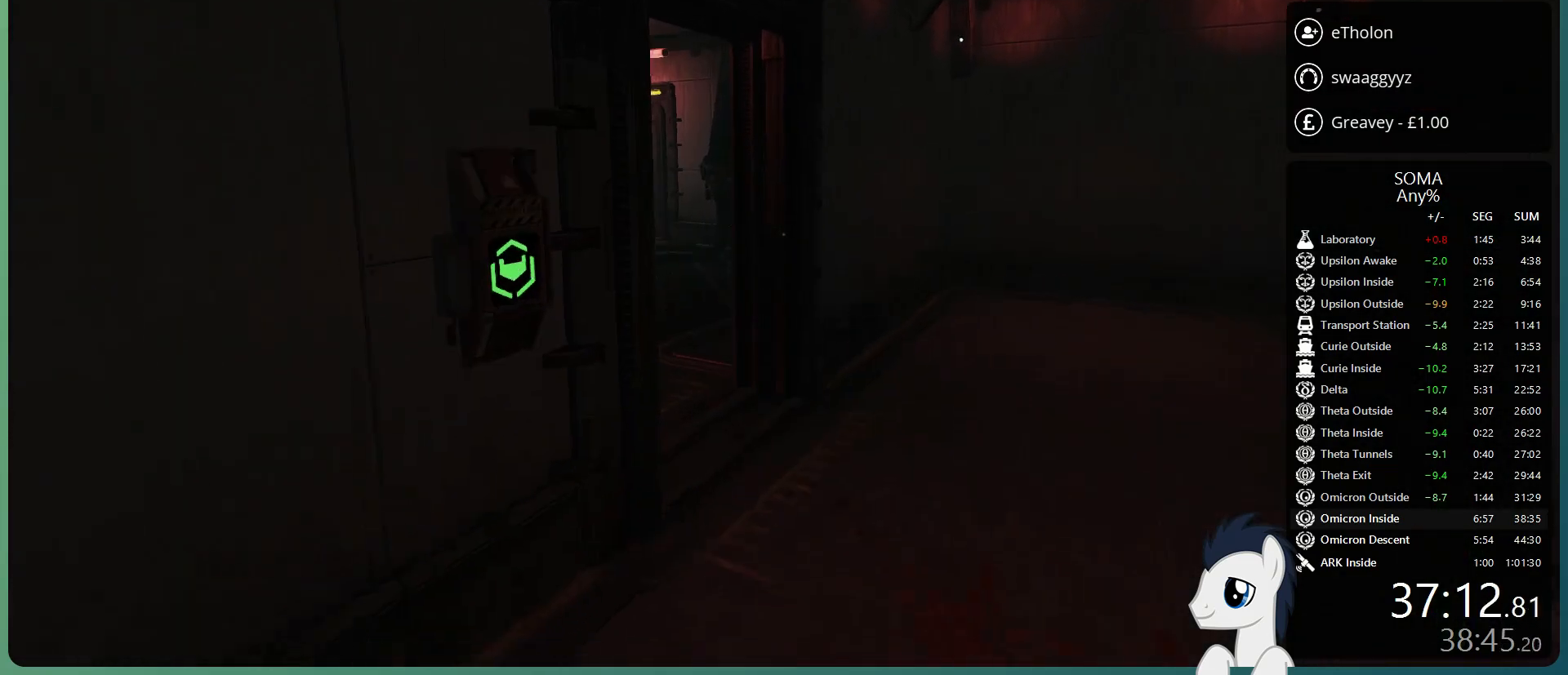
Gameplay with keyboard and mouse; each line is a JSON object with the keys and mouse buttons held at the frame after it. "events" lists presses ("down") and releases ("up") of "a", "alt", "c", "ctrl", "d", "e", "f", "q", "r", "s", "shift", "space", "tab", "v", "w", "x", "z", "mouse_left", "mouse_middle", "mouse_right", "mouse_wheel_up" and "mouse_wheel_down" between this image and that frame as [ms after this image, input, new state], when the widget could be followed in between. "mouse_left", "mouse_middle", "mouse_right", "mouse_wheel_up", "mouse_wheel_down" = the "left", "middle", "right", "wheel_up", "wheel_down" buttons of the "mouse" list. No other keys are recorded. Mouse movement is not recorded.
{"keys": ["shift", "w"], "mouse": [], "events": []}
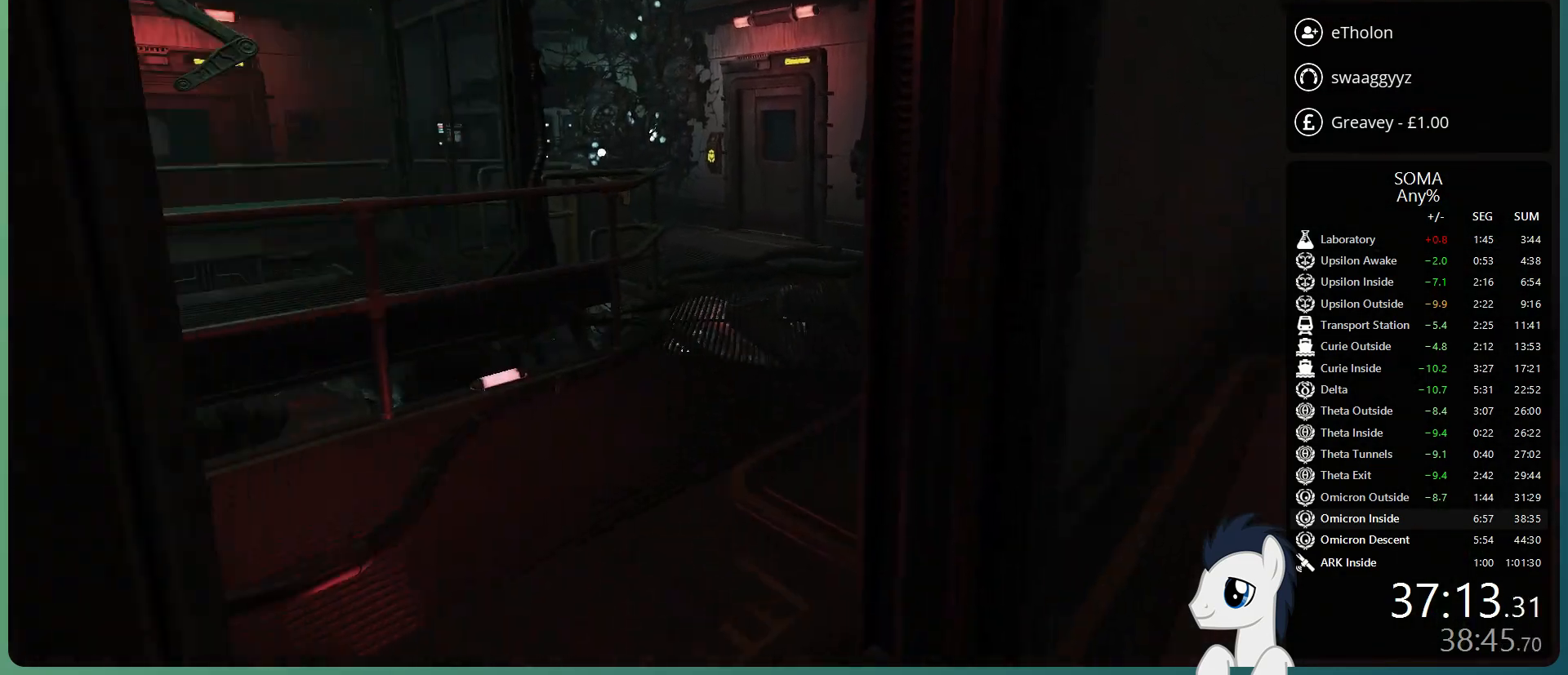
{"keys": ["shift", "w"], "mouse": [], "events": []}
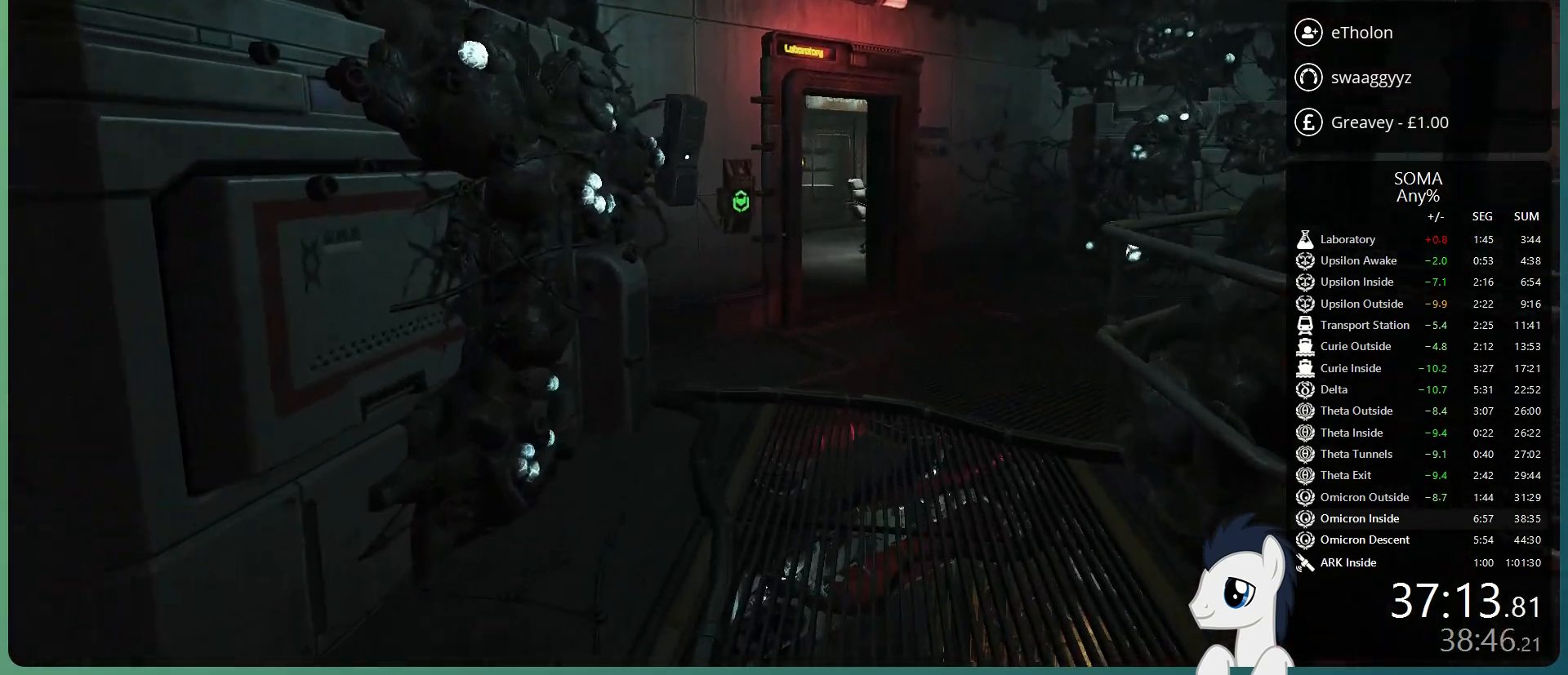
{"keys": ["shift", "w"], "mouse": [], "events": []}
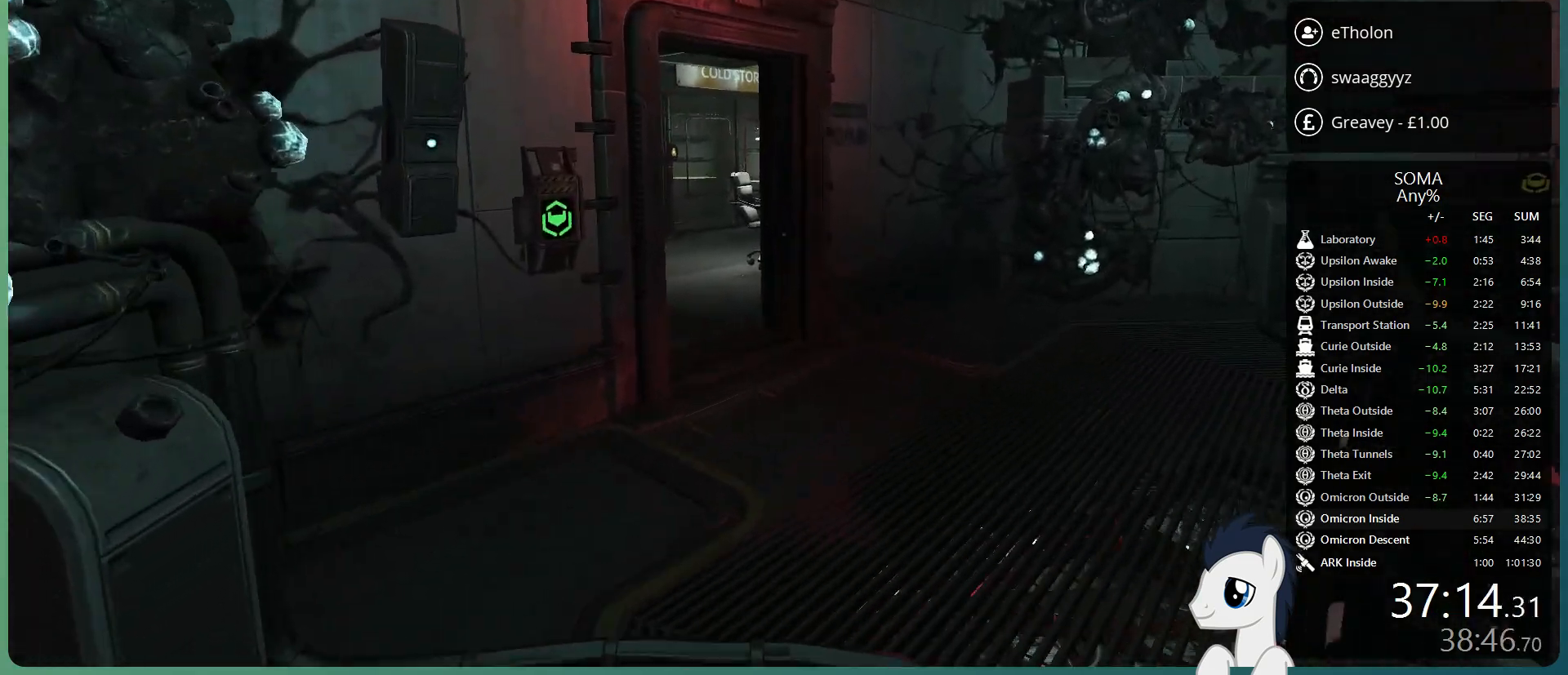
{"keys": ["shift", "w"], "mouse": [], "events": []}
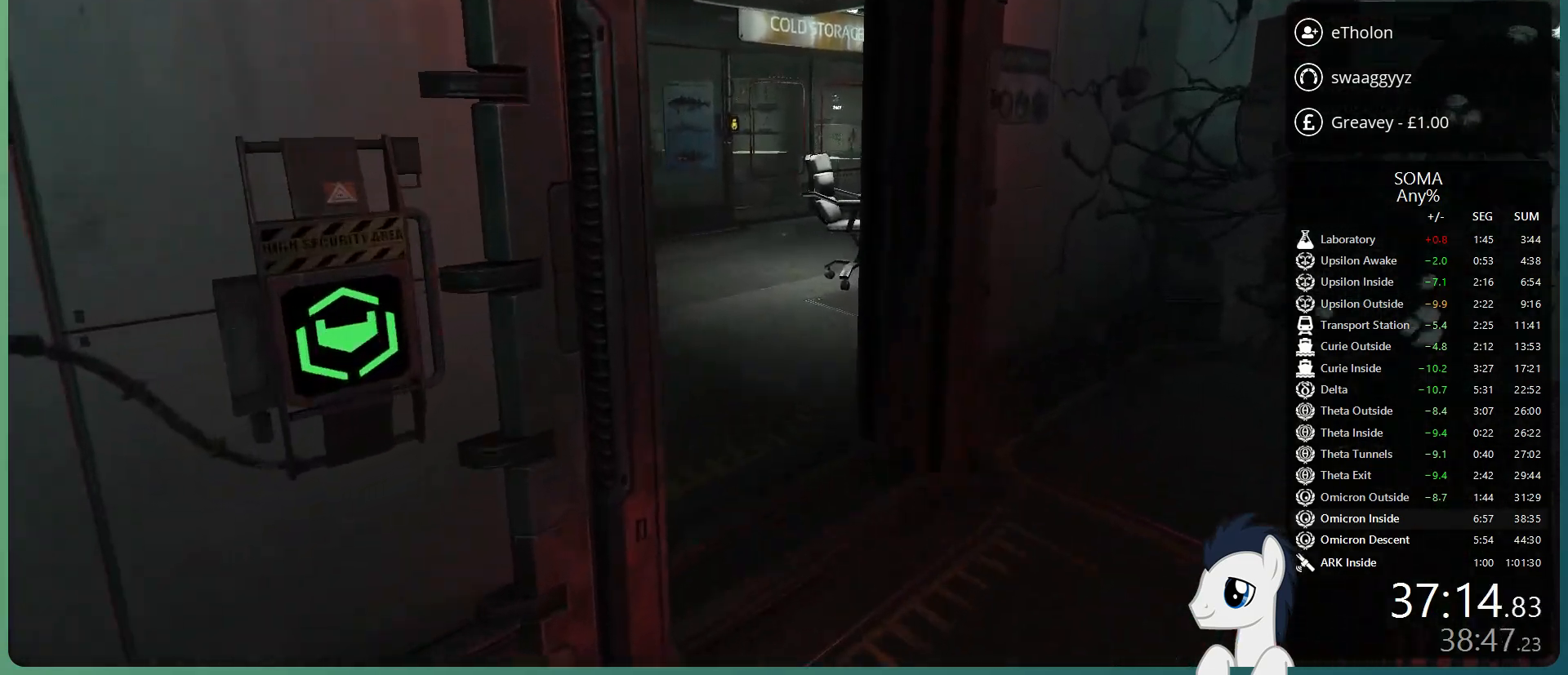
{"keys": ["shift", "w"], "mouse": [], "events": []}
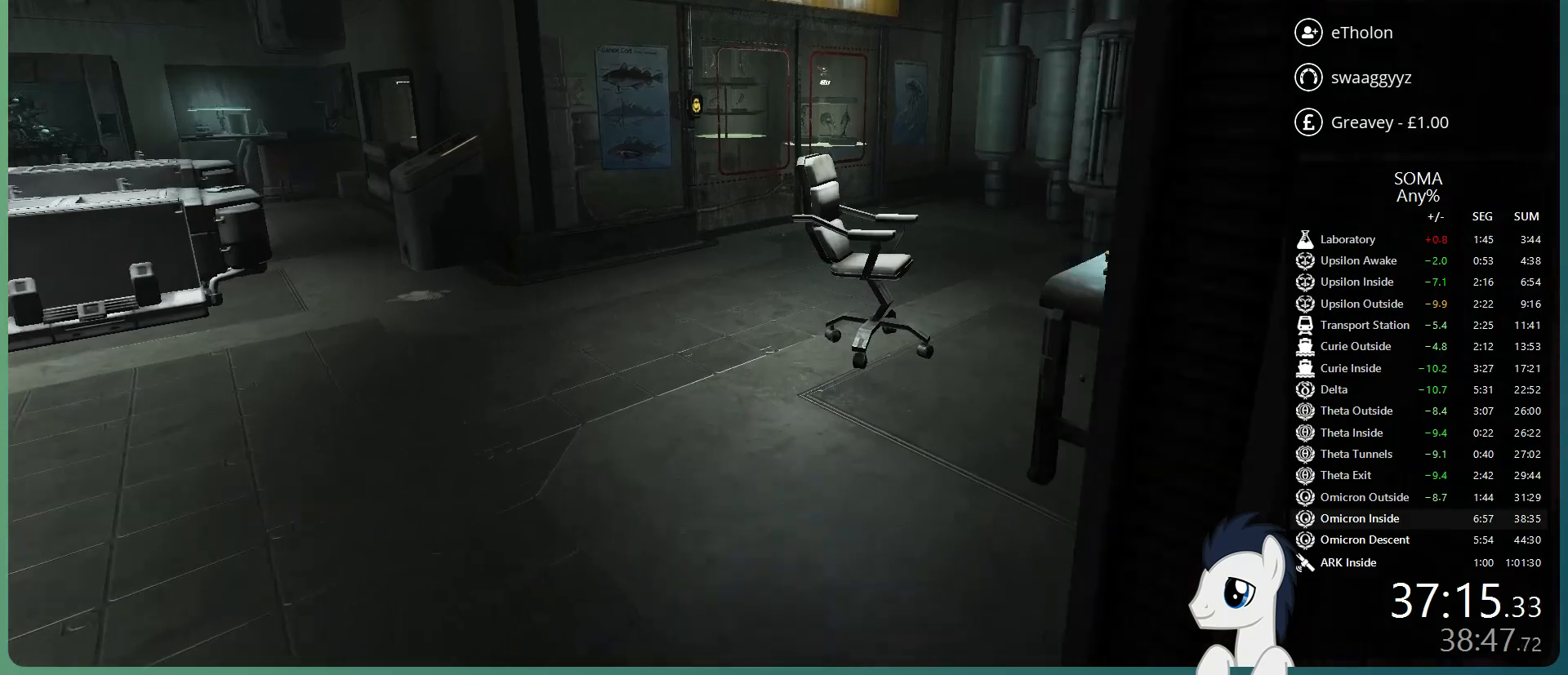
{"keys": ["a", "shift", "w"], "mouse": [], "events": [[50, "a", "down"]]}
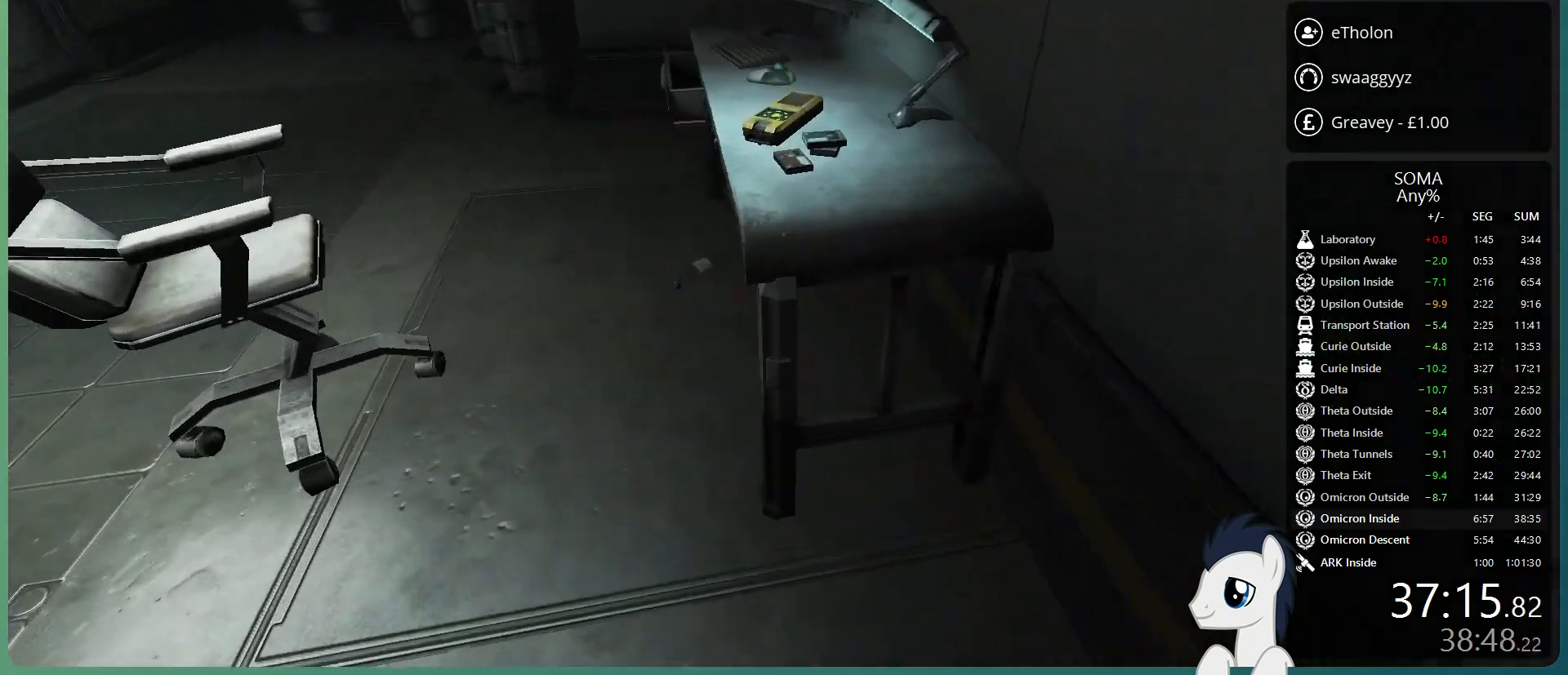
{"keys": [], "mouse": [], "events": [[100, "a", "up"], [150, "shift", "up"], [150, "w", "up"], [383, "mouse_left", "down"], [483, "mouse_left", "up"]]}
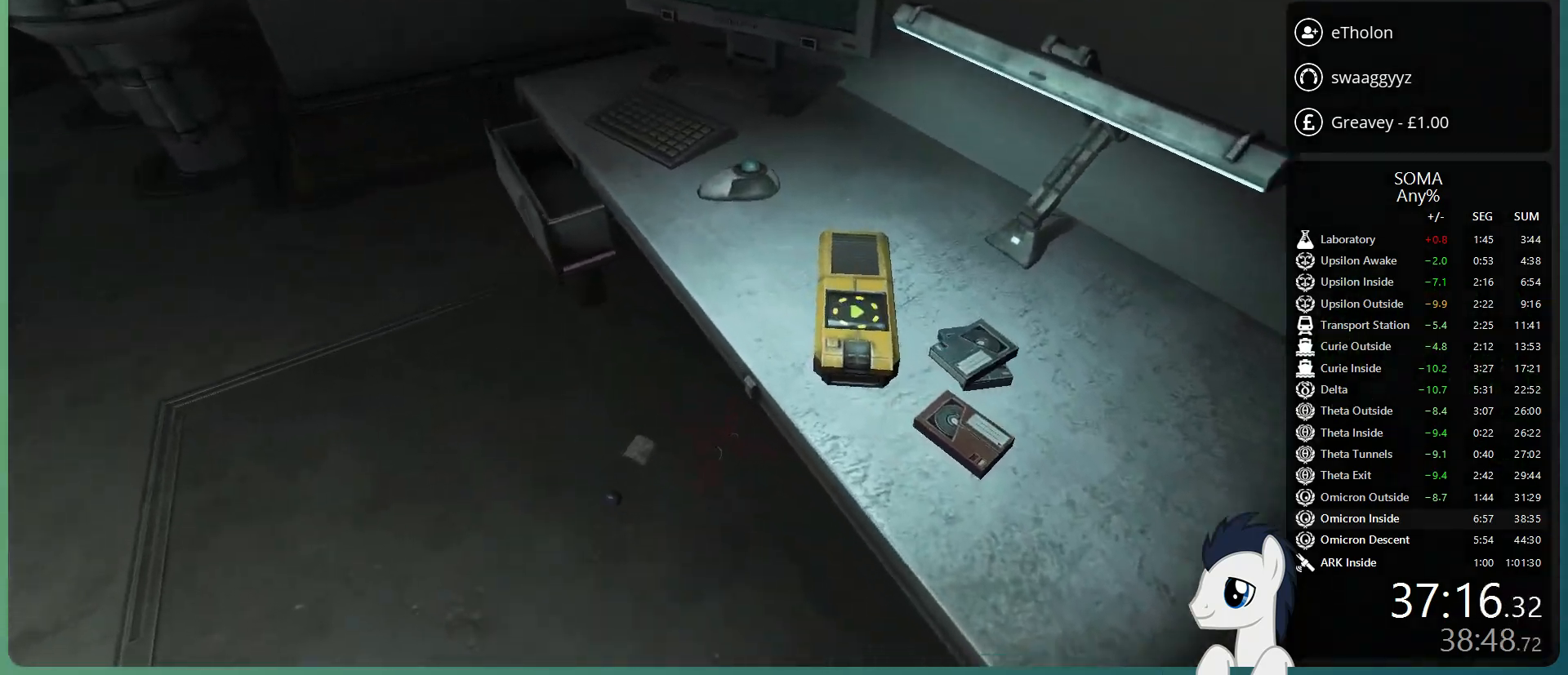
{"keys": [], "mouse": ["left"], "events": [[450, "mouse_left", "down"]]}
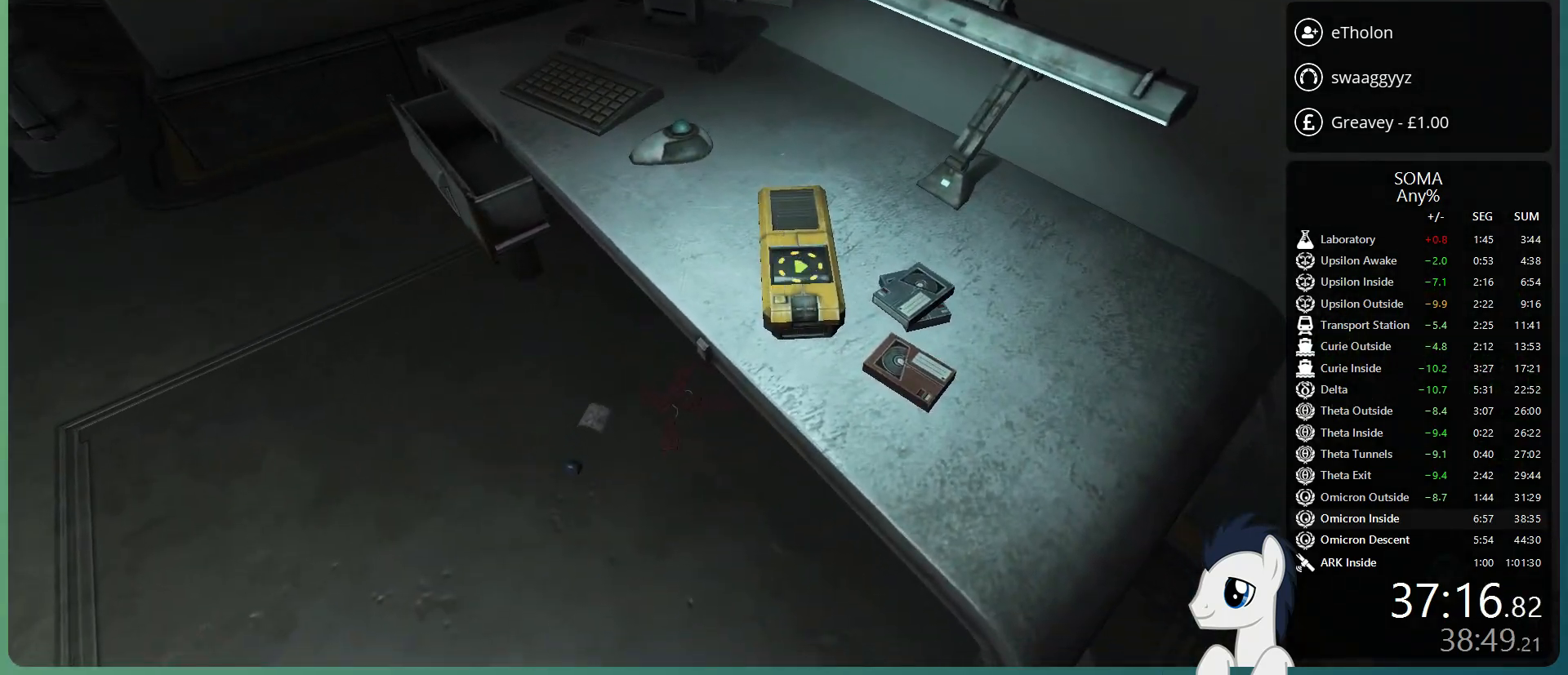
{"keys": ["d", "shift", "w"], "mouse": [], "events": [[50, "mouse_left", "up"], [317, "d", "down"], [367, "shift", "down"], [417, "w", "down"]]}
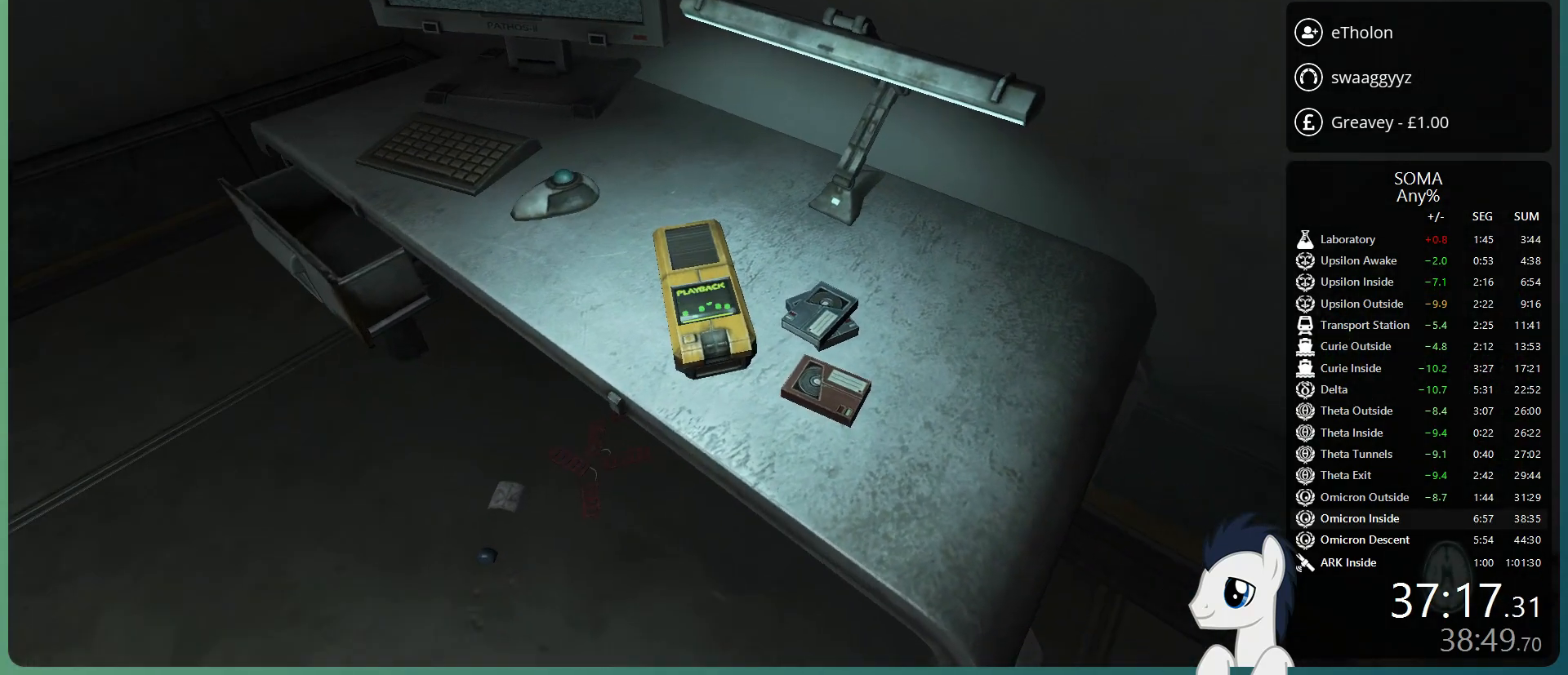
{"keys": ["d", "shift", "w"], "mouse": [], "events": []}
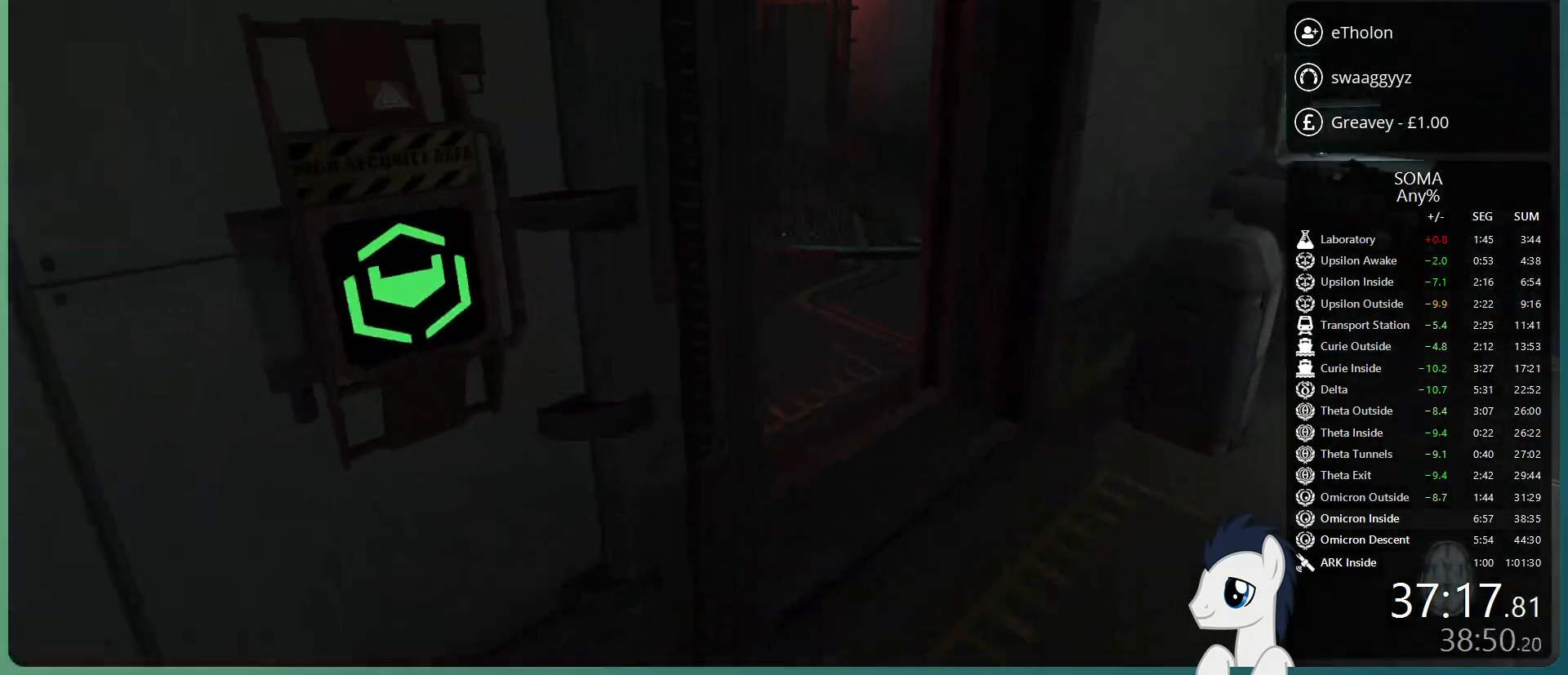
{"keys": ["shift", "w"], "mouse": [], "events": [[167, "d", "up"]]}
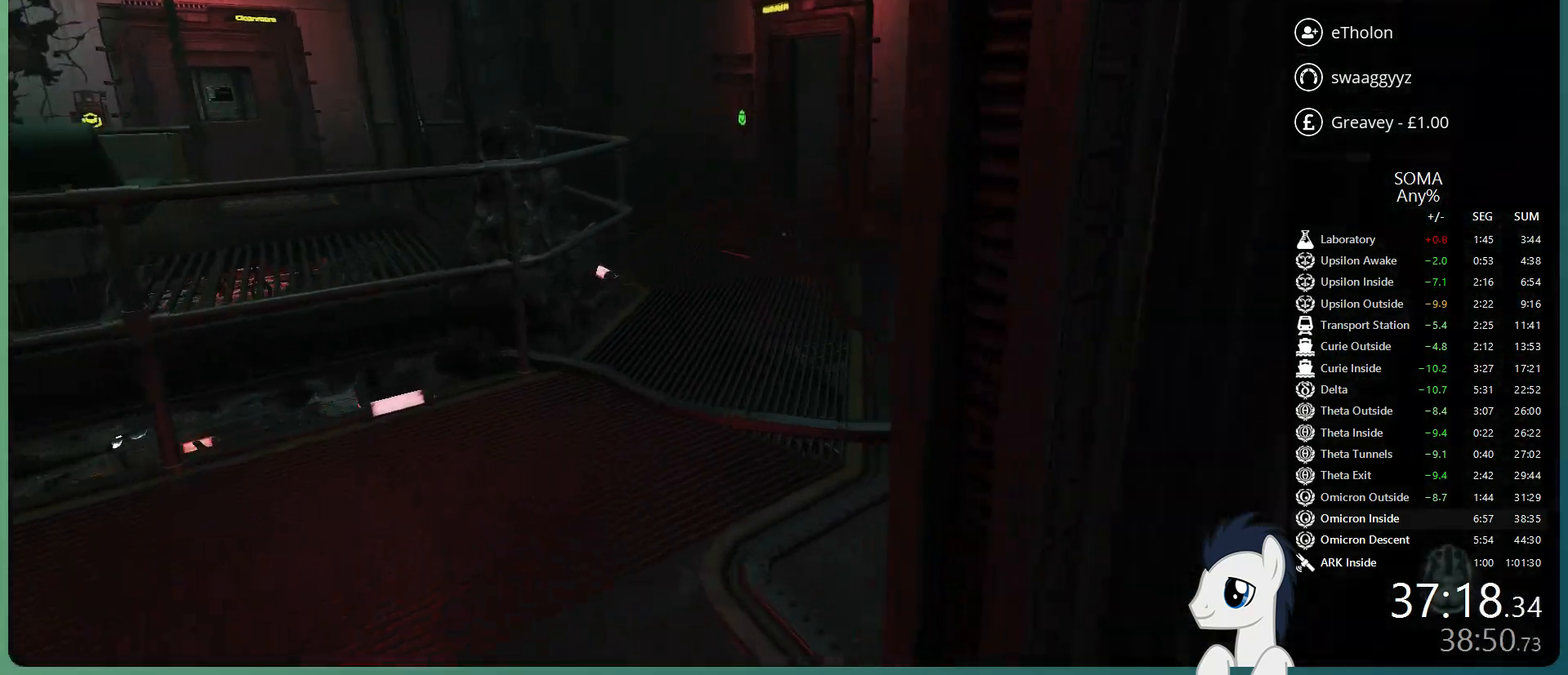
{"keys": ["shift", "w"], "mouse": [], "events": []}
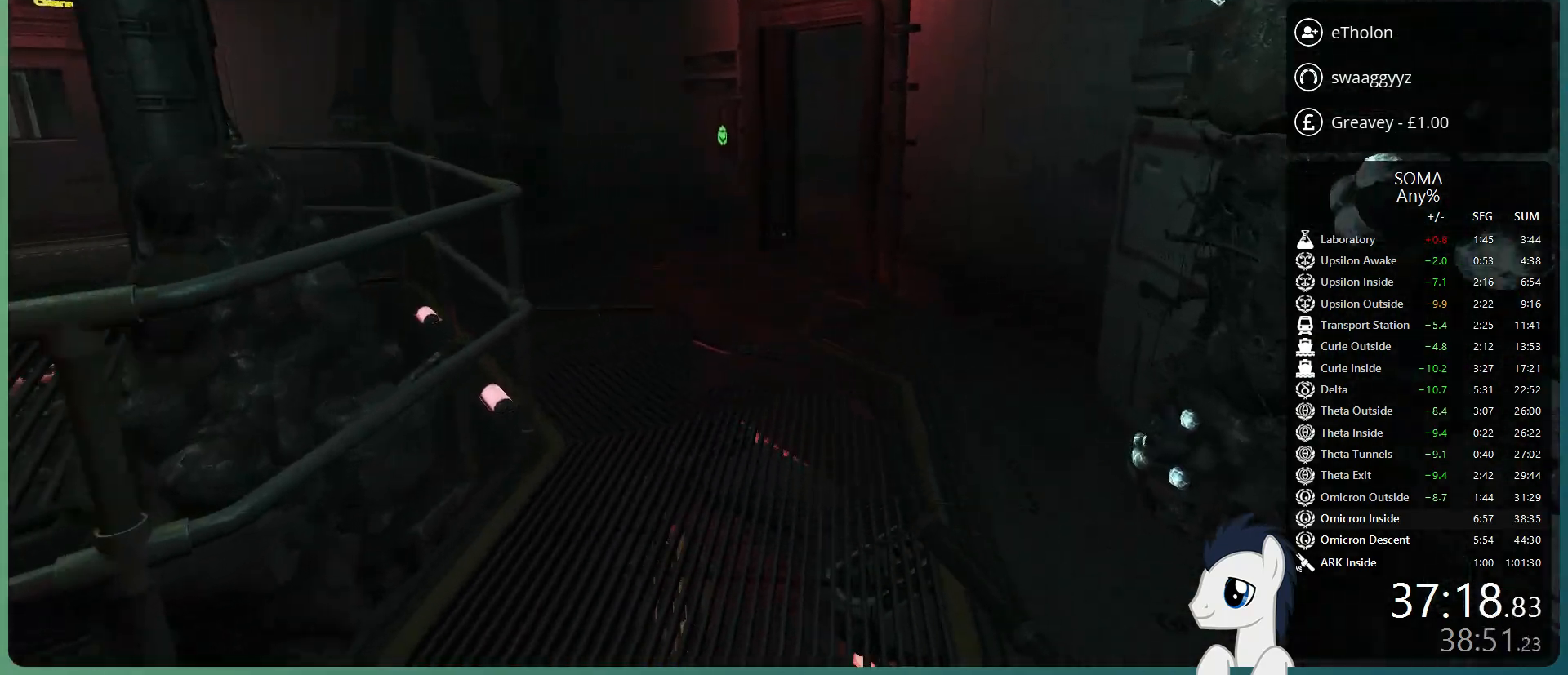
{"keys": ["shift", "w"], "mouse": [], "events": []}
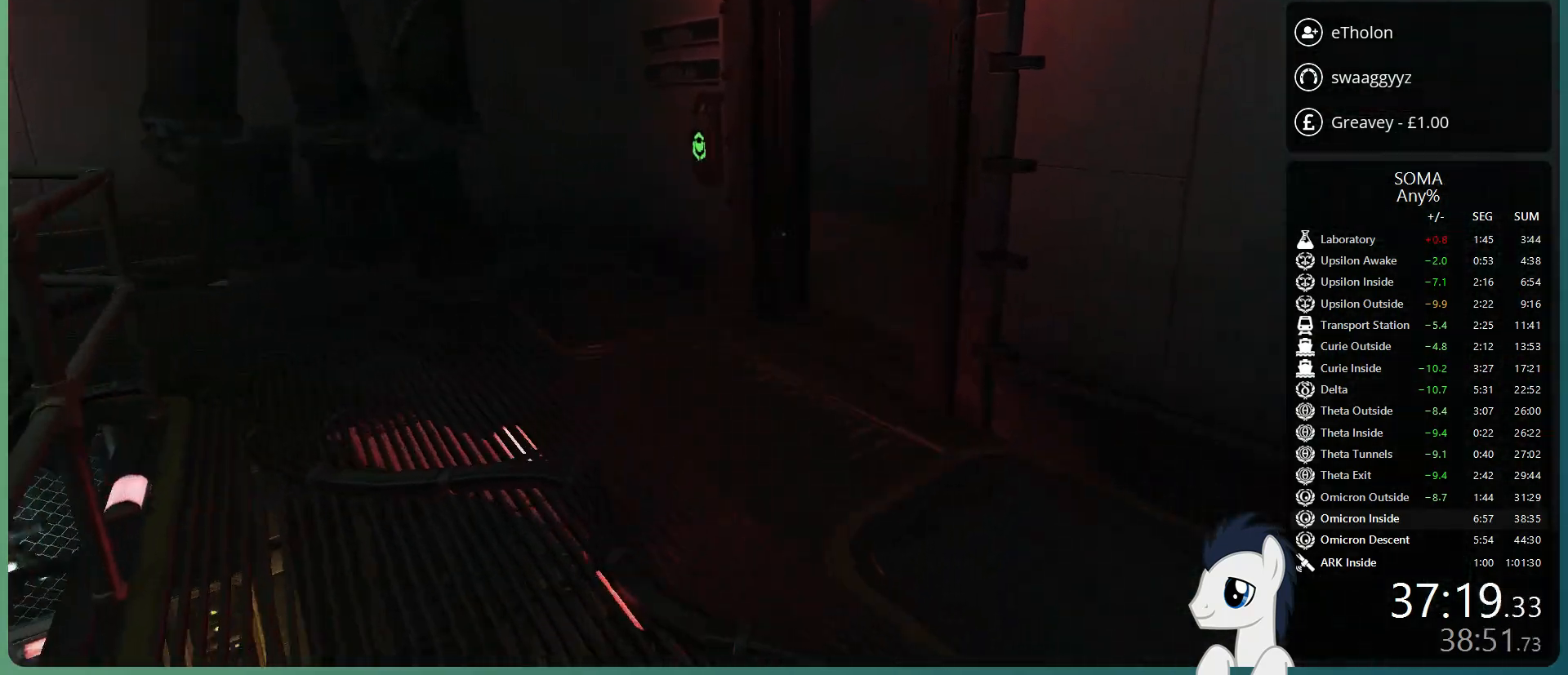
{"keys": ["shift", "w"], "mouse": [], "events": []}
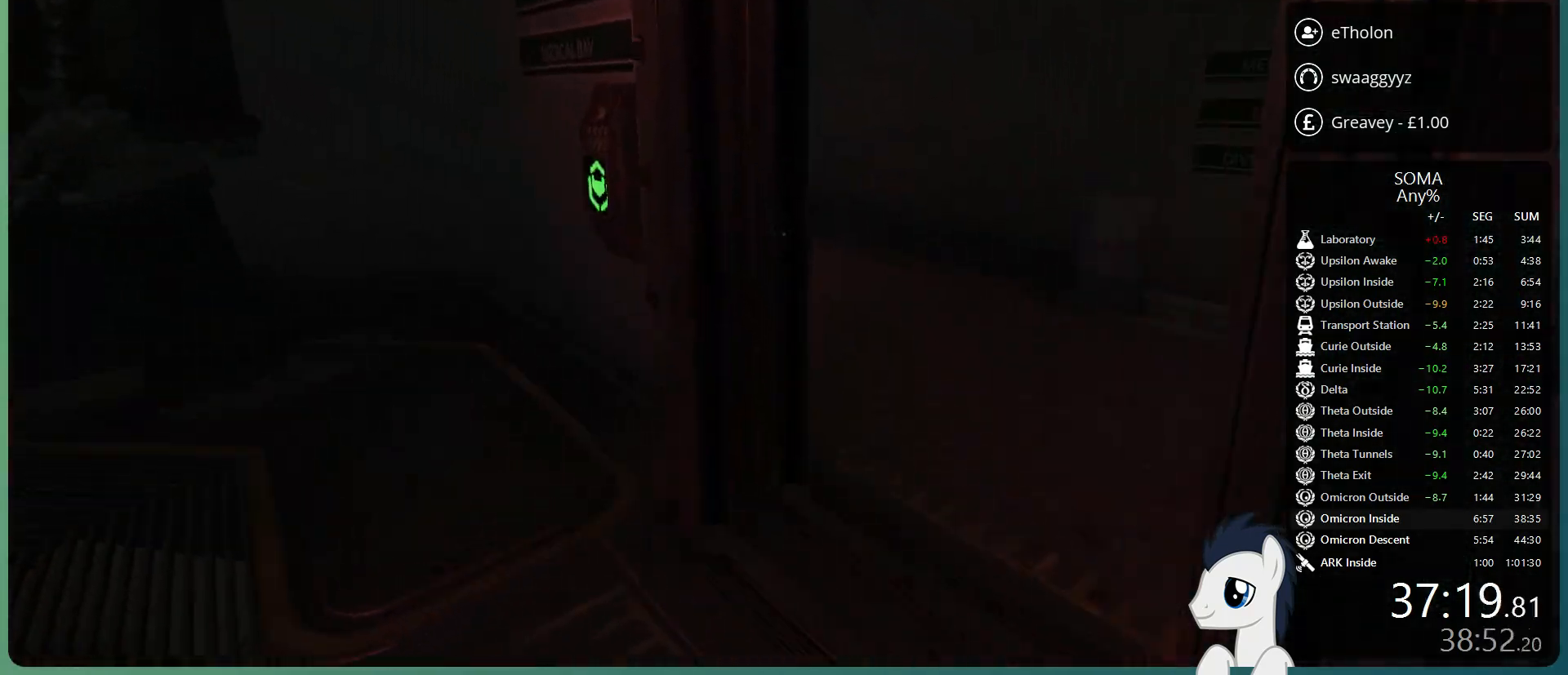
{"keys": ["shift", "w"], "mouse": [], "events": [[233, "space", "down"], [367, "space", "up"]]}
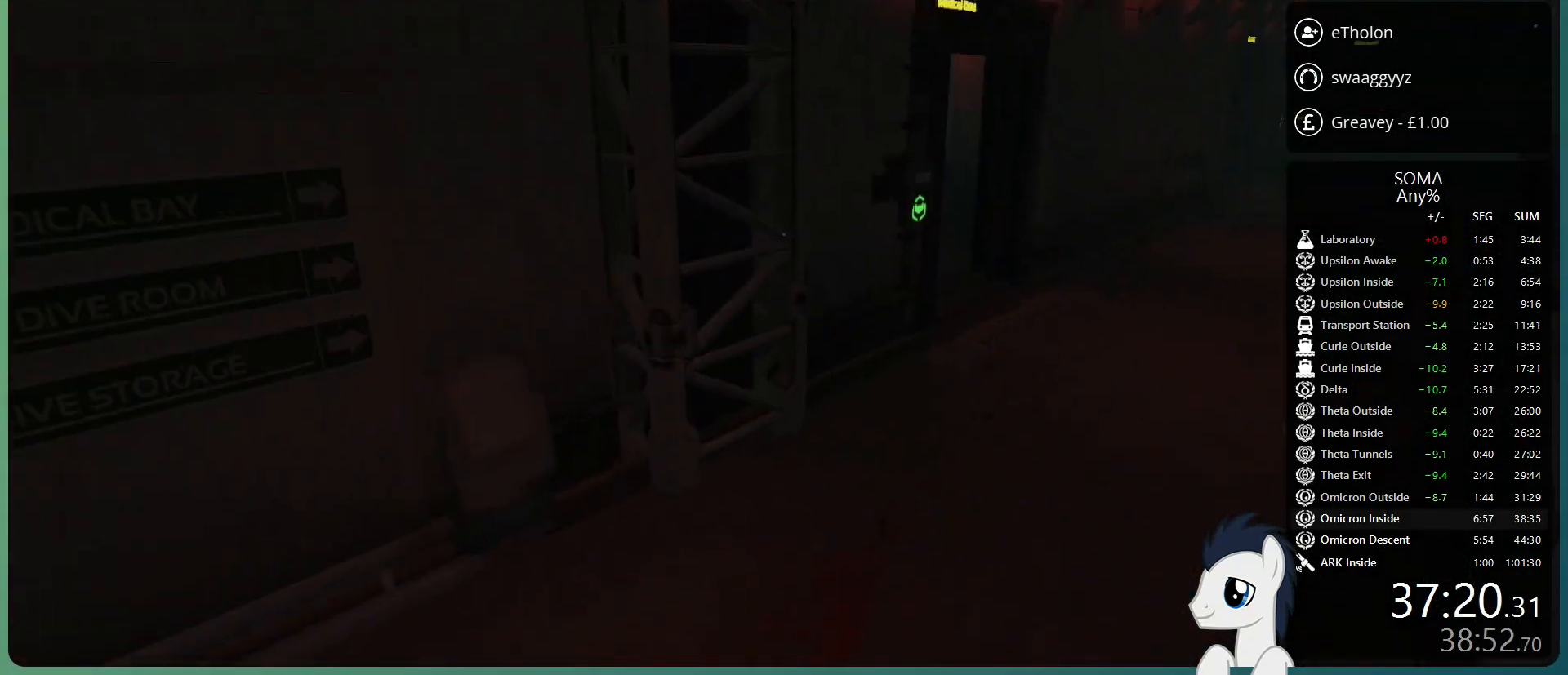
{"keys": ["shift", "w"], "mouse": [], "events": []}
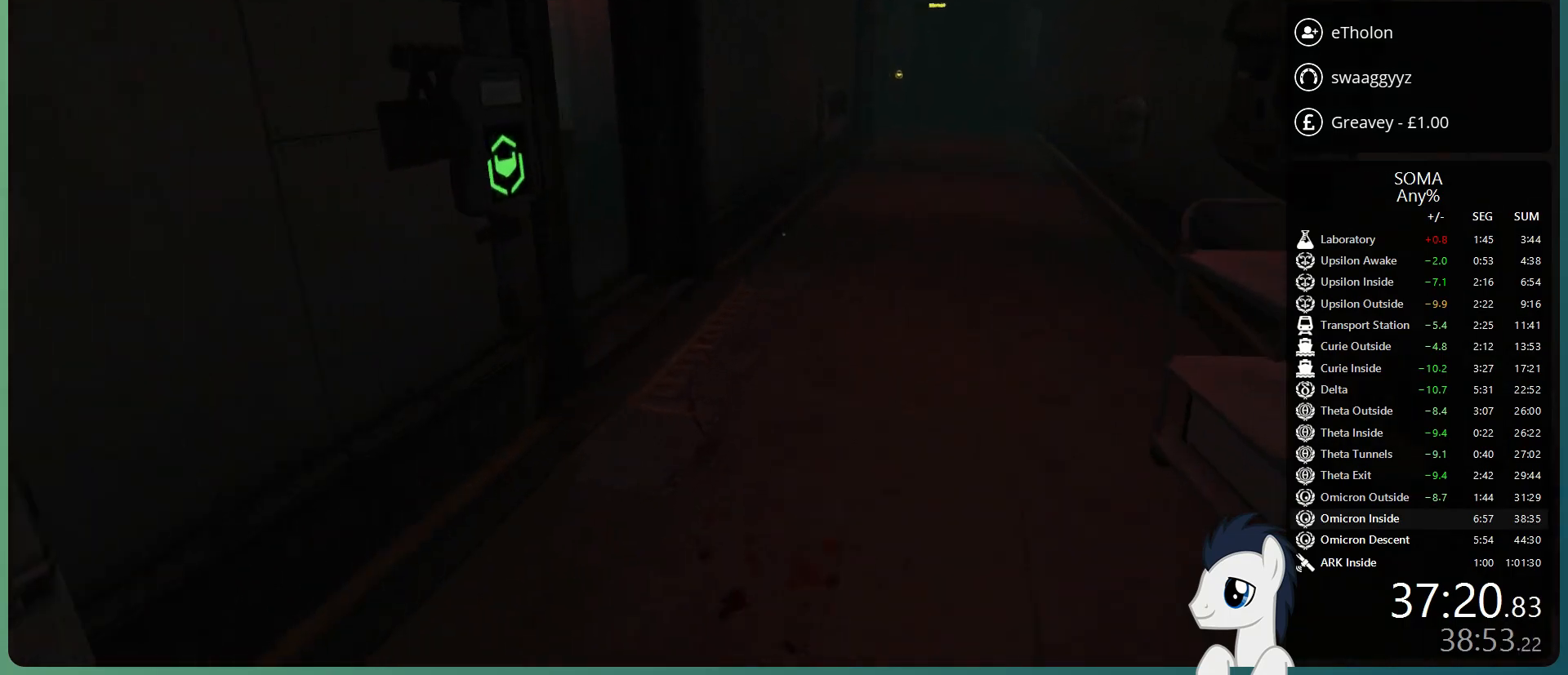
{"keys": ["shift", "w"], "mouse": [], "events": []}
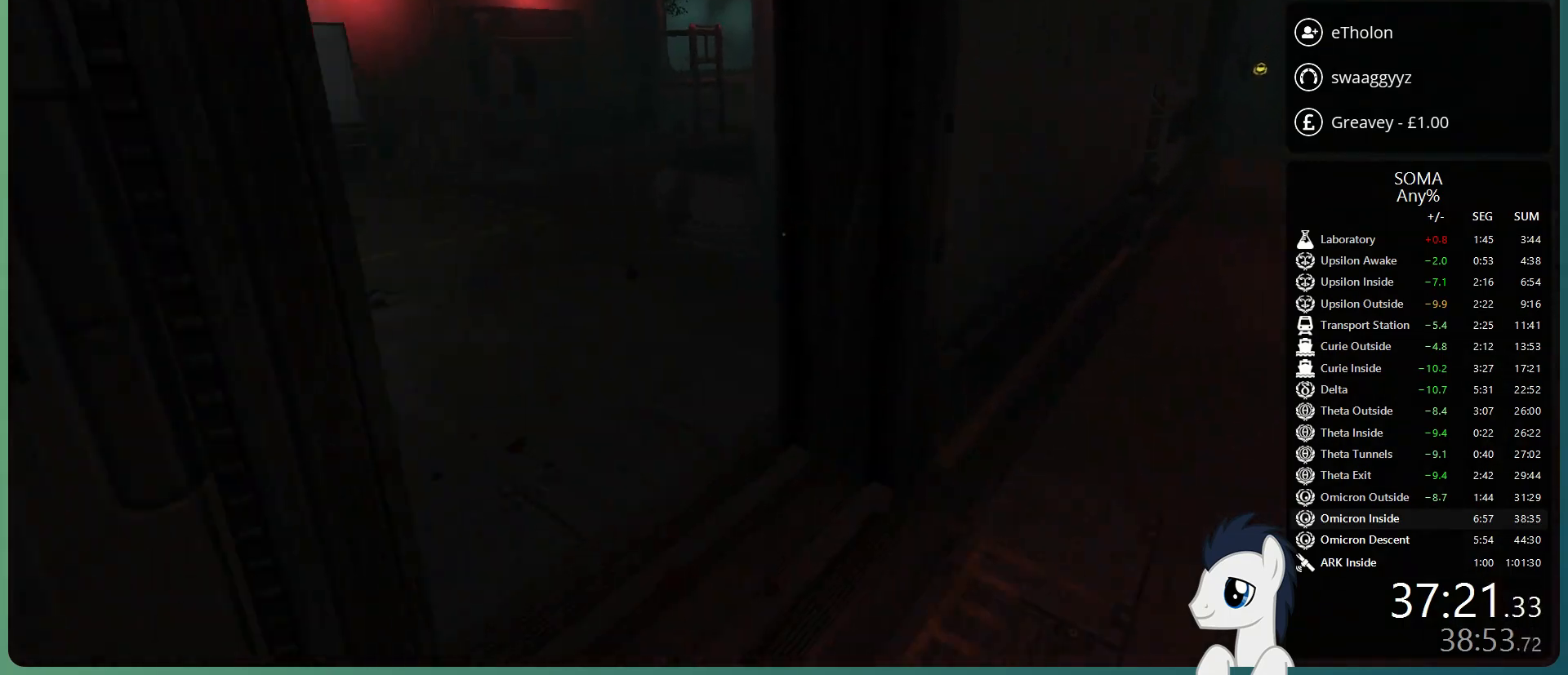
{"keys": ["shift", "w"], "mouse": [], "events": [[183, "space", "down"], [333, "space", "up"]]}
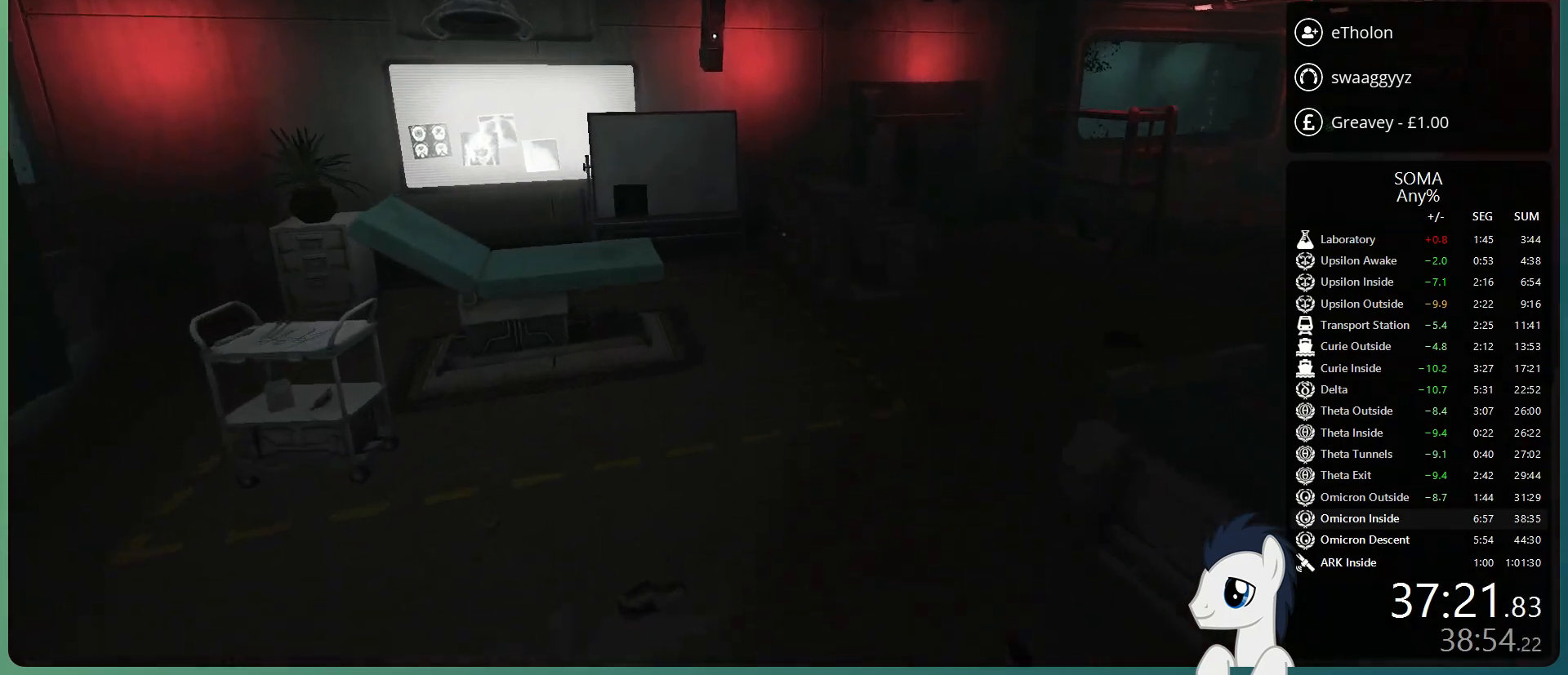
{"keys": ["shift", "w"], "mouse": [], "events": []}
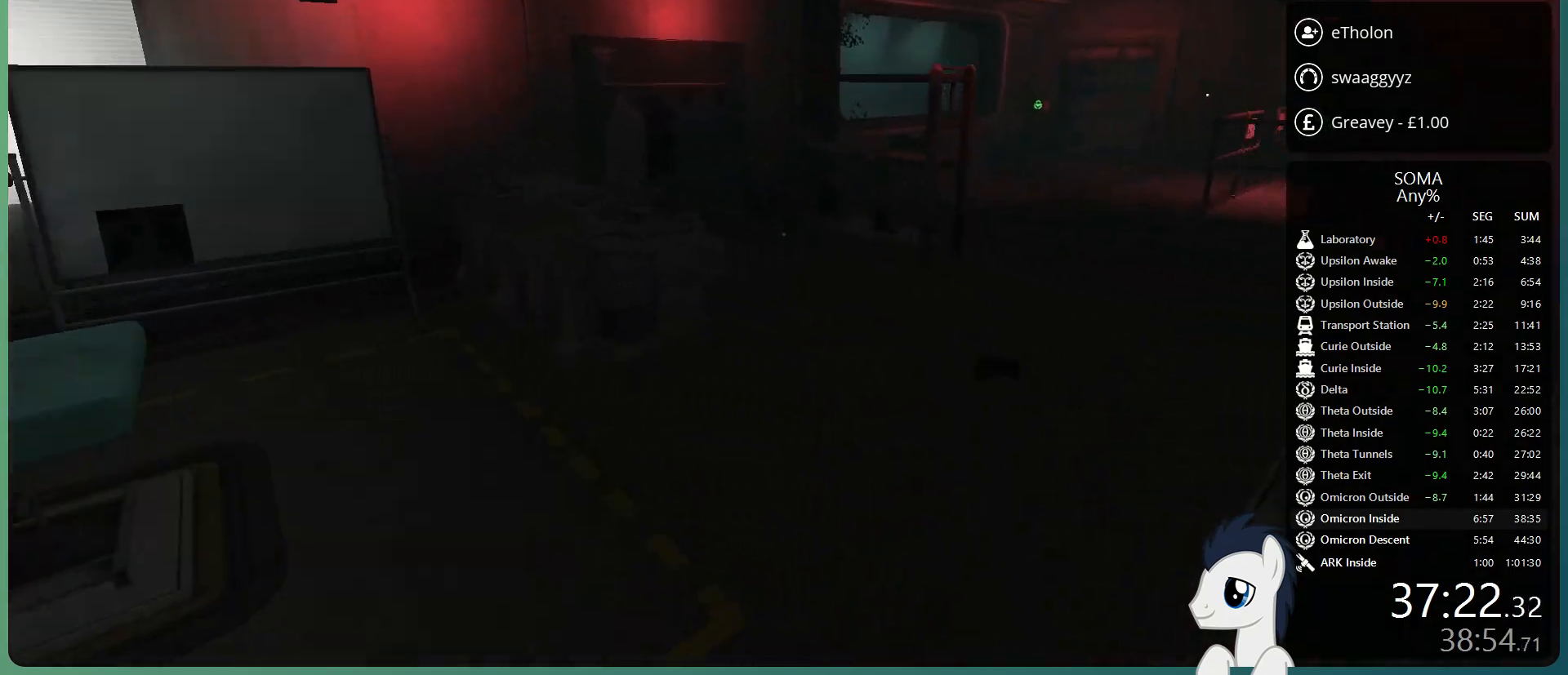
{"keys": ["shift", "w"], "mouse": [], "events": [[317, "space", "down"], [500, "space", "up"]]}
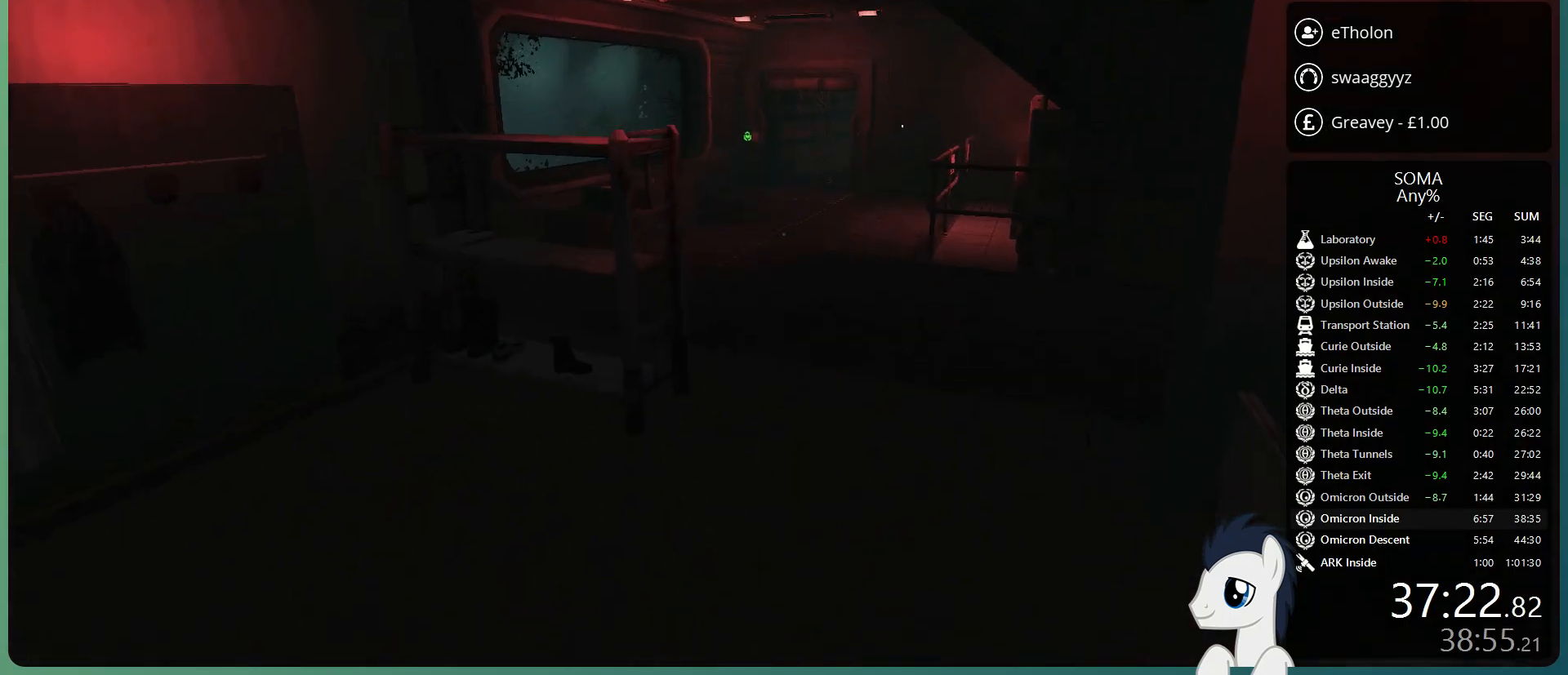
{"keys": ["shift", "w"], "mouse": [], "events": []}
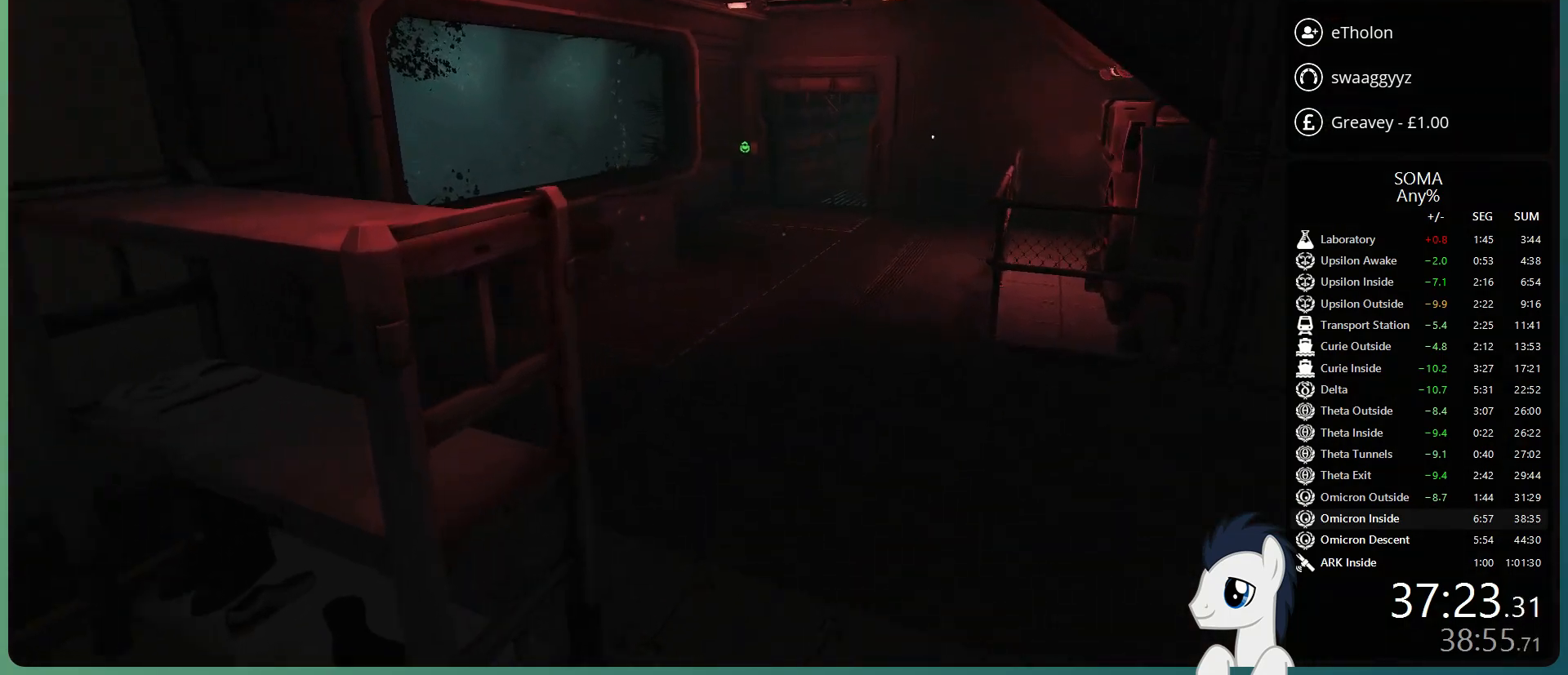
{"keys": ["shift", "space", "w"], "mouse": [], "events": [[333, "space", "down"]]}
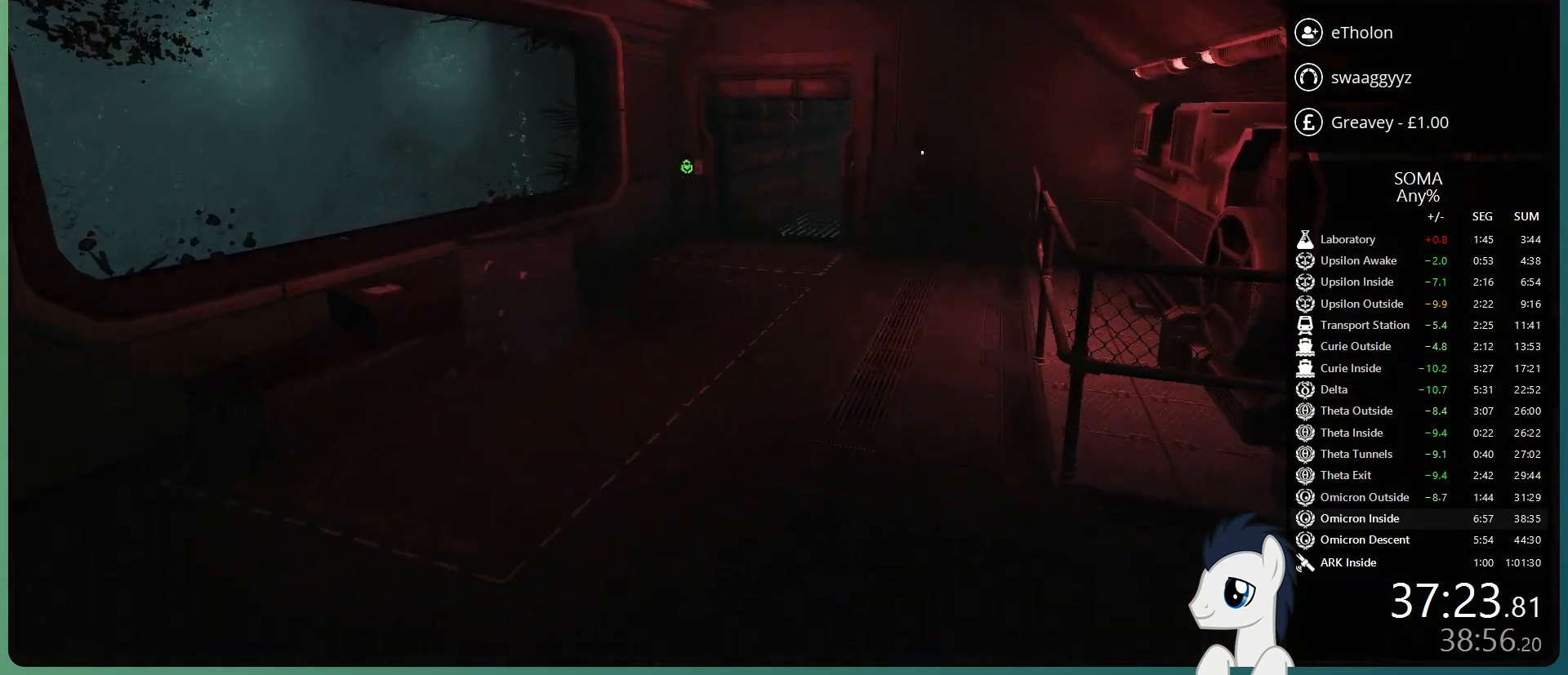
{"keys": ["shift", "w"], "mouse": [], "events": [[267, "space", "up"]]}
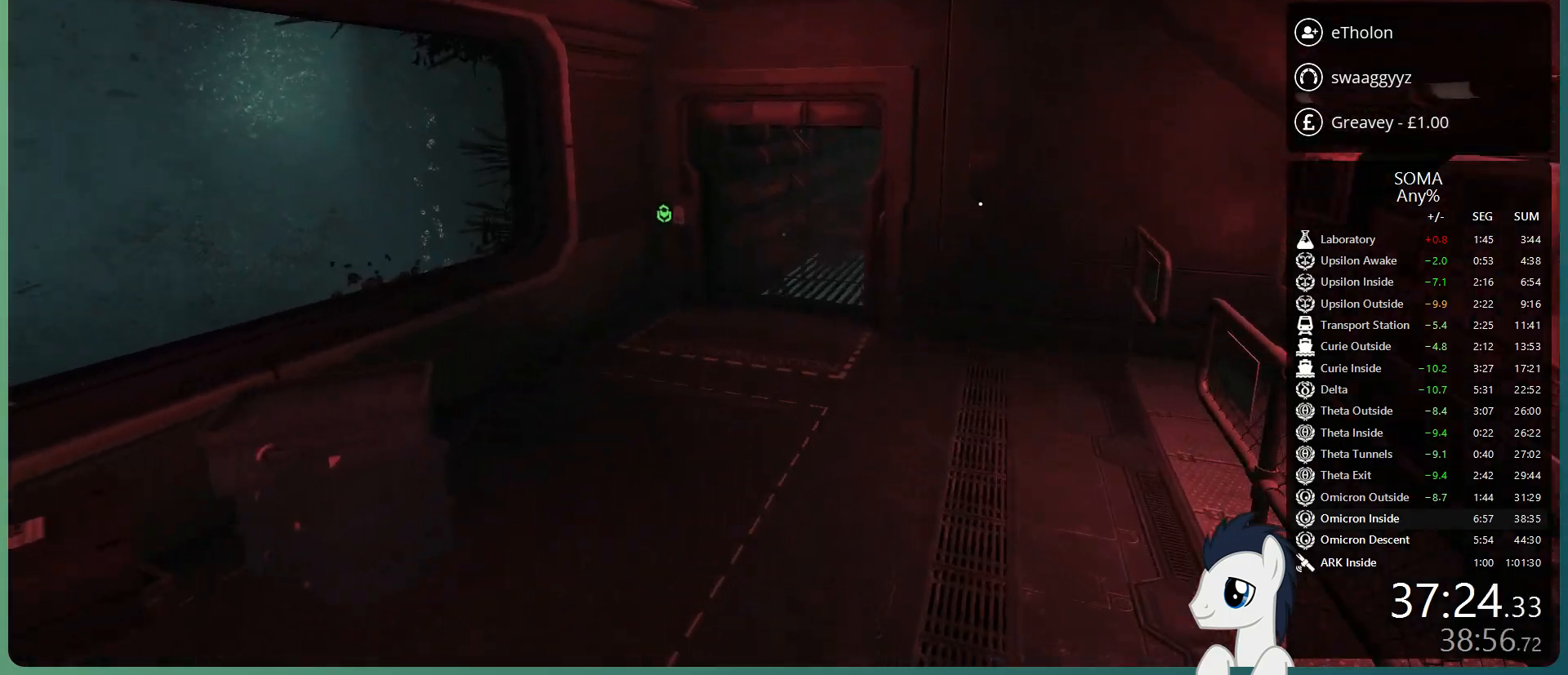
{"keys": ["shift", "w"], "mouse": [], "events": []}
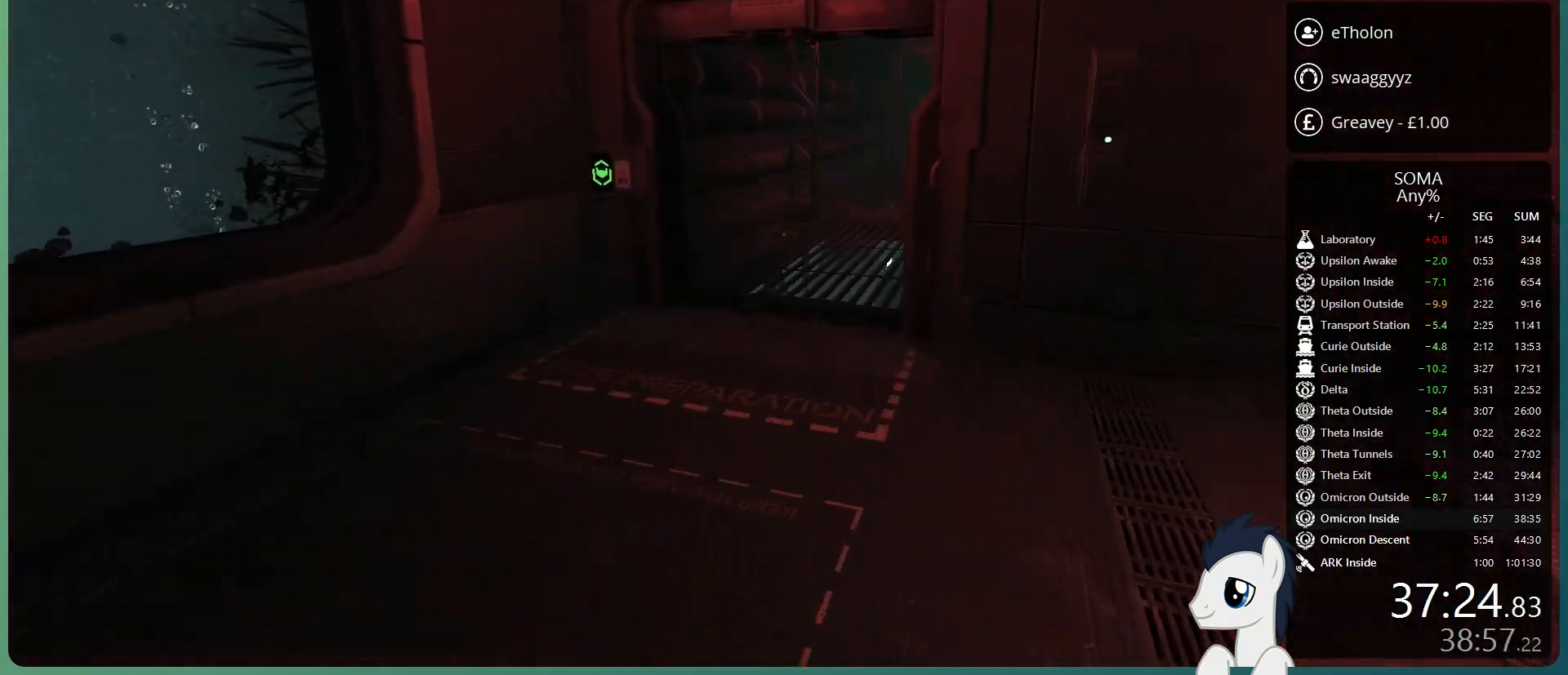
{"keys": ["shift", "w"], "mouse": [], "events": []}
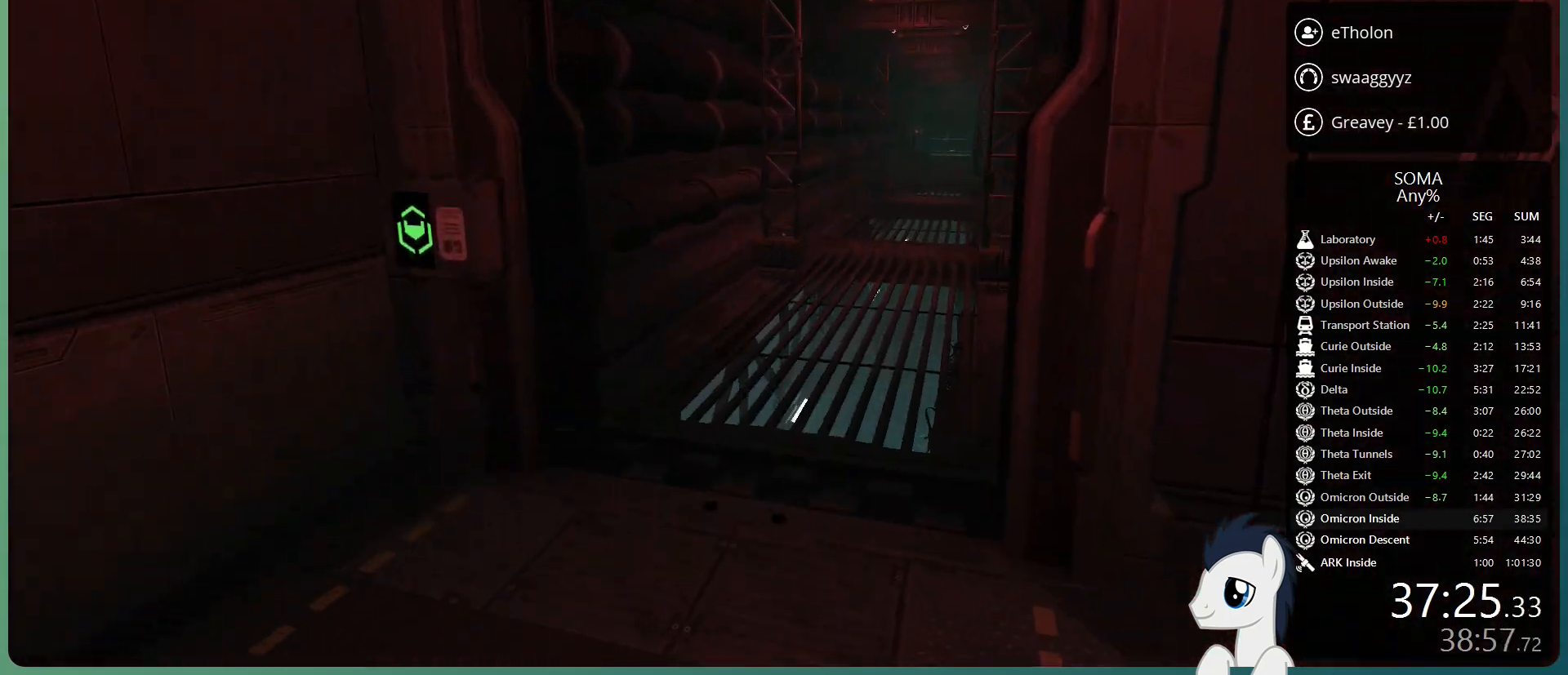
{"keys": ["shift", "space", "w"], "mouse": [], "events": [[450, "space", "down"]]}
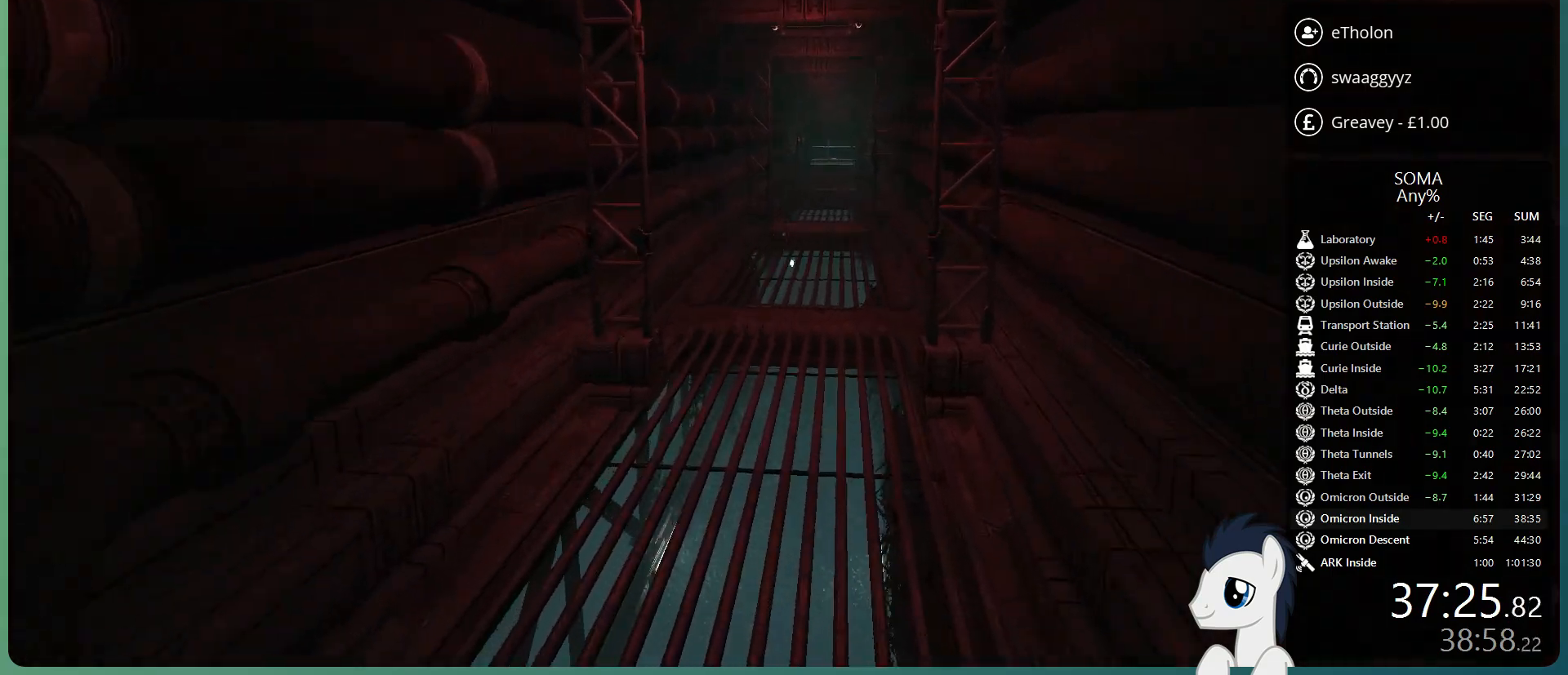
{"keys": ["shift", "w"], "mouse": [], "events": [[100, "space", "up"]]}
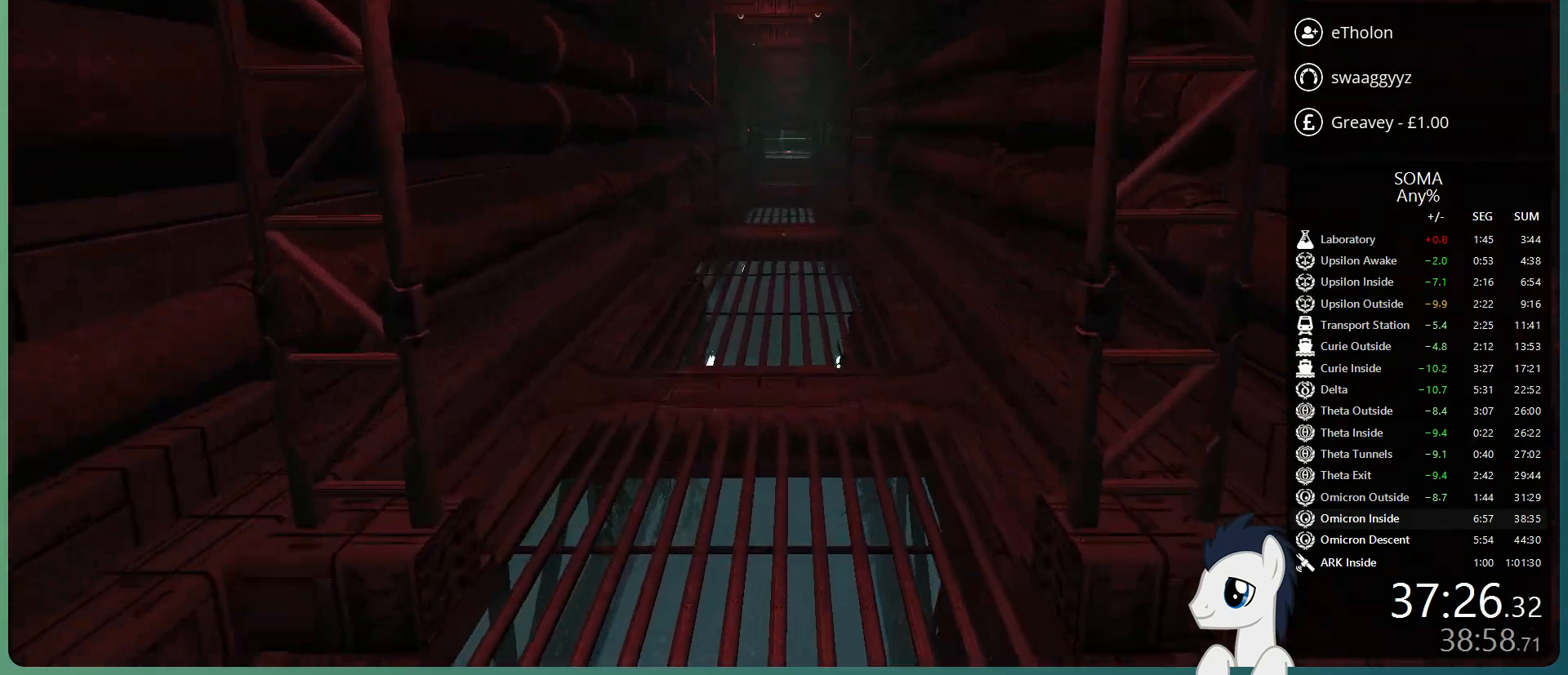
{"keys": ["shift", "w"], "mouse": [], "events": [[200, "space", "down"], [483, "space", "up"]]}